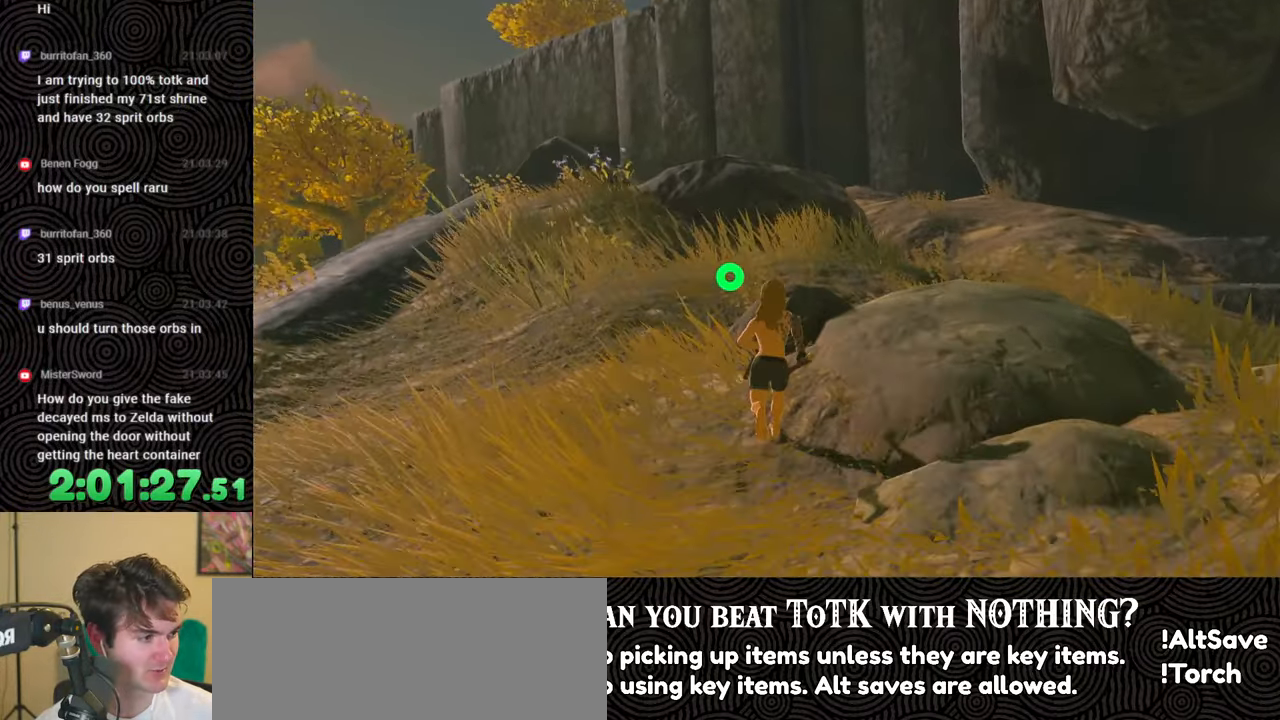
Gameplay with a controller (Nintendo layout); each line is a JSON object with the inputs held at the frame after it. "events" lists button and stick changes between this image and that frame as [ms after this image, input, new state], when the widget could be followed in between. Not read: L3 R3.
{"buttons": [], "left_stick": "up", "right_stick": "center", "events": []}
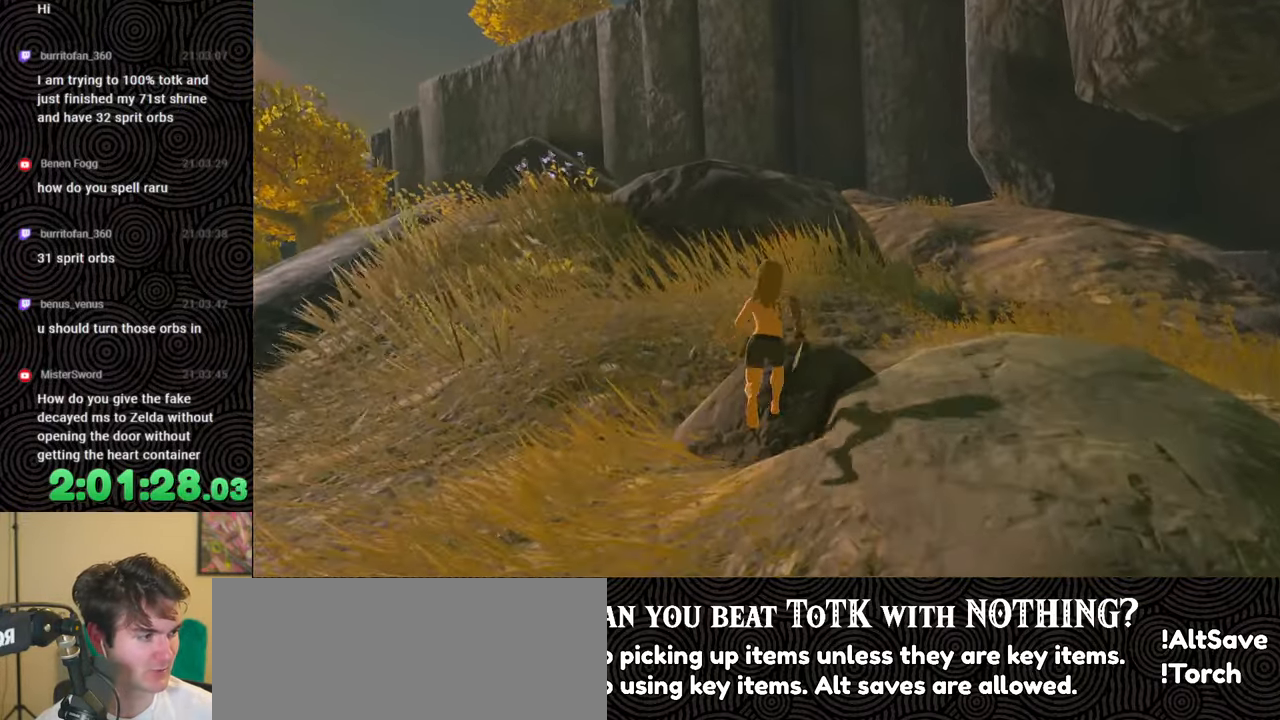
{"buttons": [], "left_stick": "up", "right_stick": "center", "events": []}
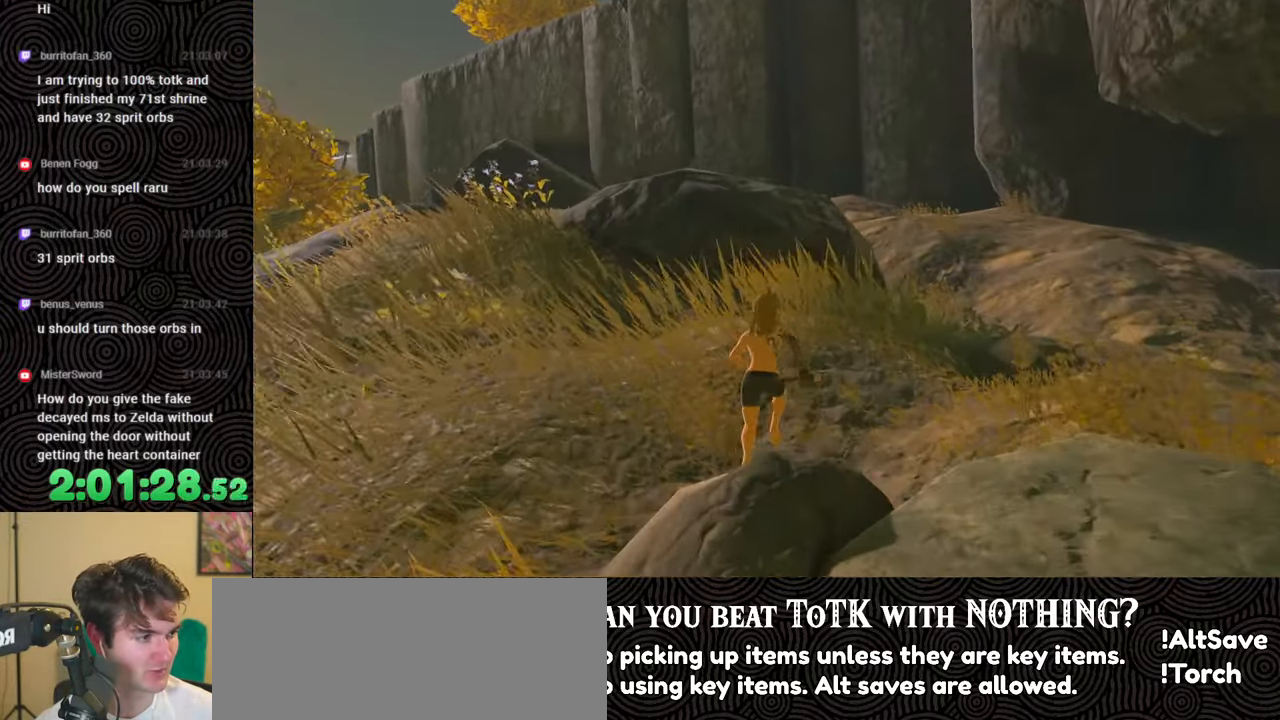
{"buttons": [], "left_stick": "up", "right_stick": "center", "events": []}
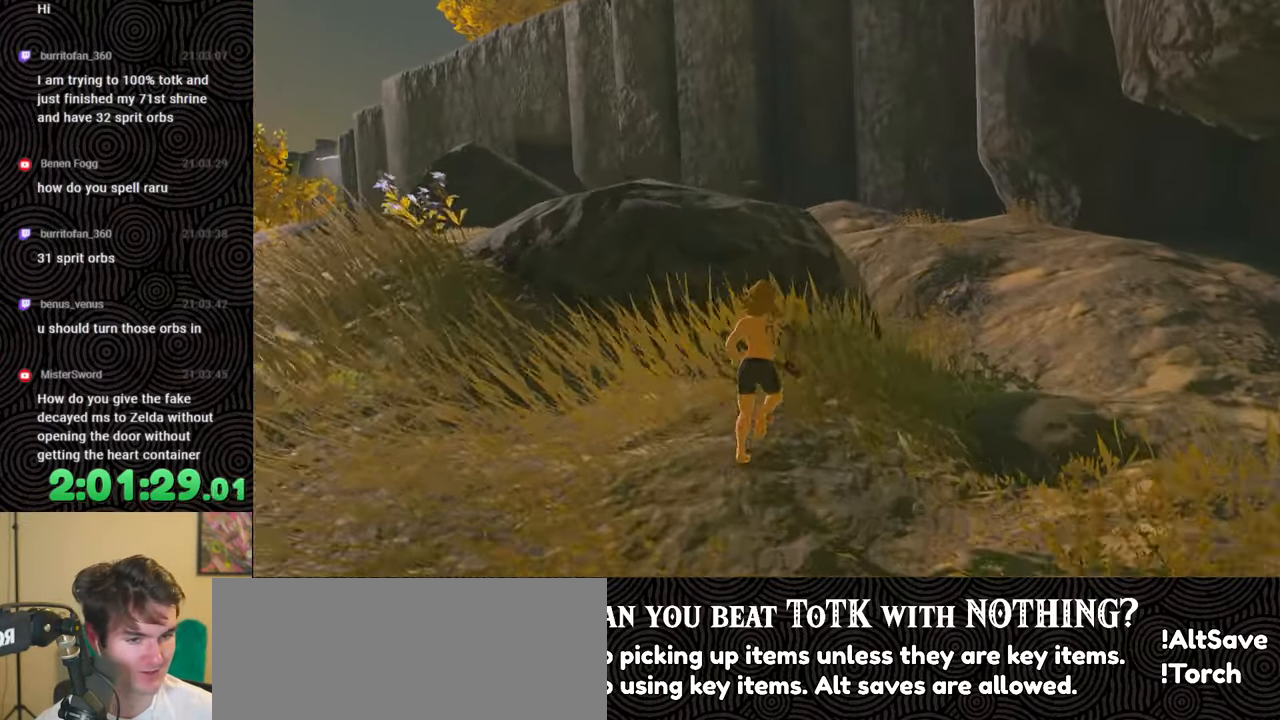
{"buttons": ["B", "X"], "left_stick": "up", "right_stick": "center", "events": [[267, "B", "down"], [450, "X", "down"]]}
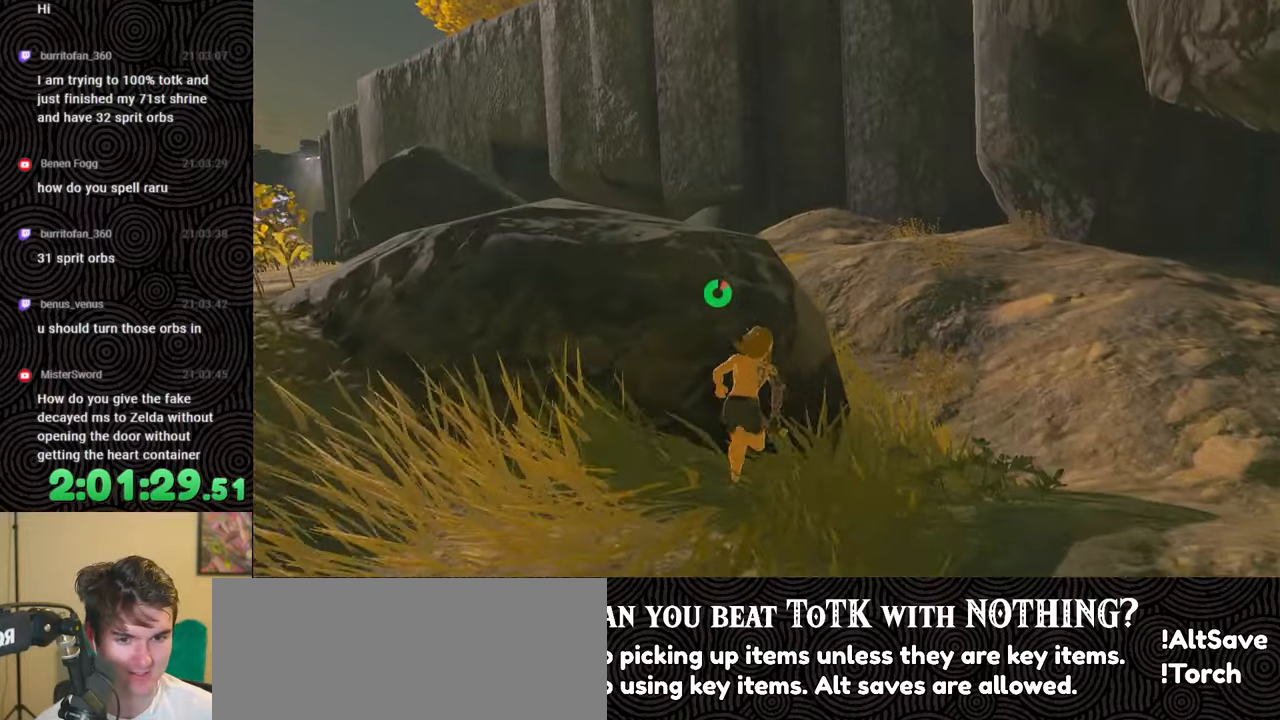
{"buttons": [], "left_stick": "up", "right_stick": "center", "events": [[133, "X", "up"], [167, "B", "up"]]}
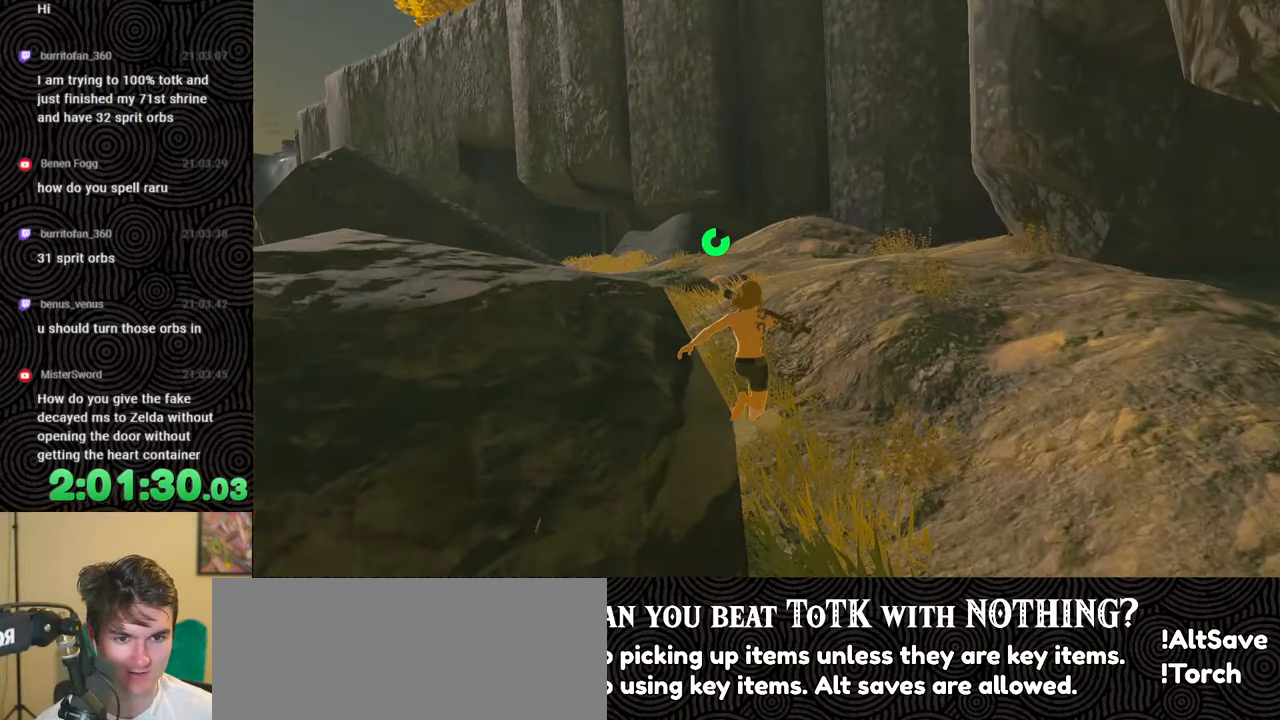
{"buttons": [], "left_stick": "up", "right_stick": "up", "events": [[100, "right_stick", "up"]]}
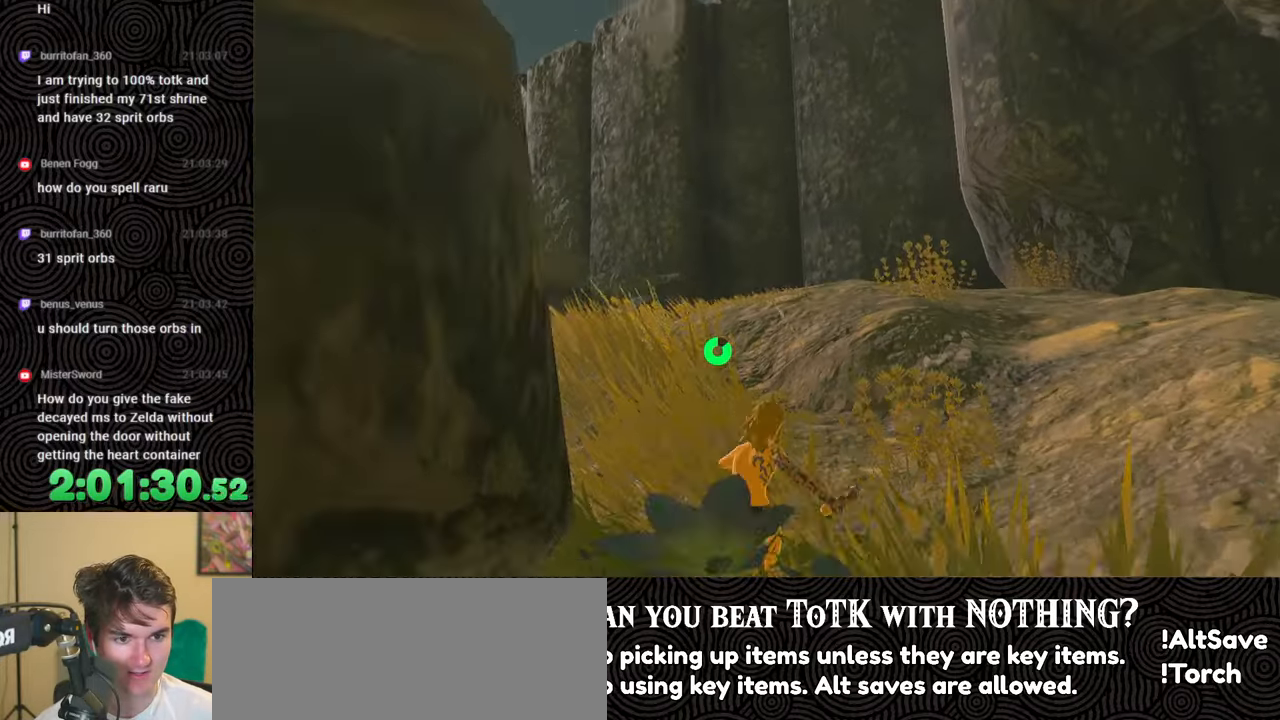
{"buttons": [], "left_stick": "up-right", "right_stick": "up-right", "events": [[33, "left_stick", "up-right"], [117, "right_stick", "up-right"]]}
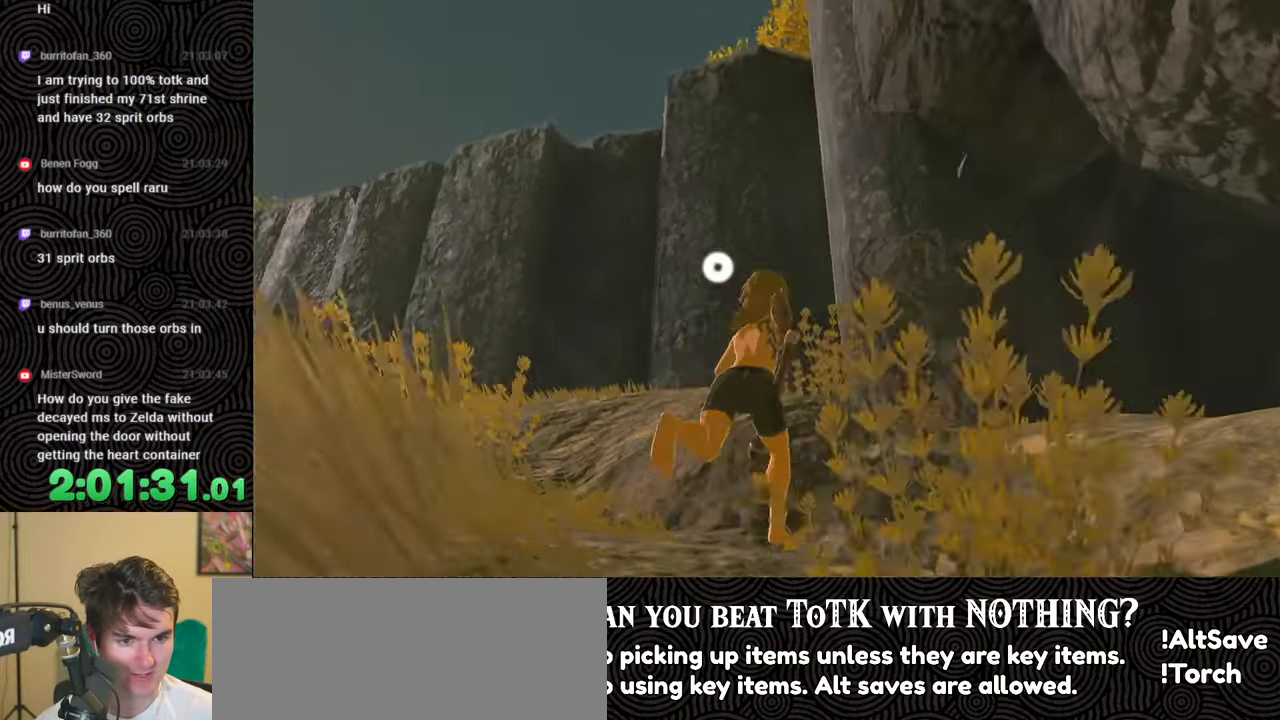
{"buttons": [], "left_stick": "up", "right_stick": "up", "events": [[67, "right_stick", "center"], [250, "left_stick", "up"], [500, "right_stick", "up"]]}
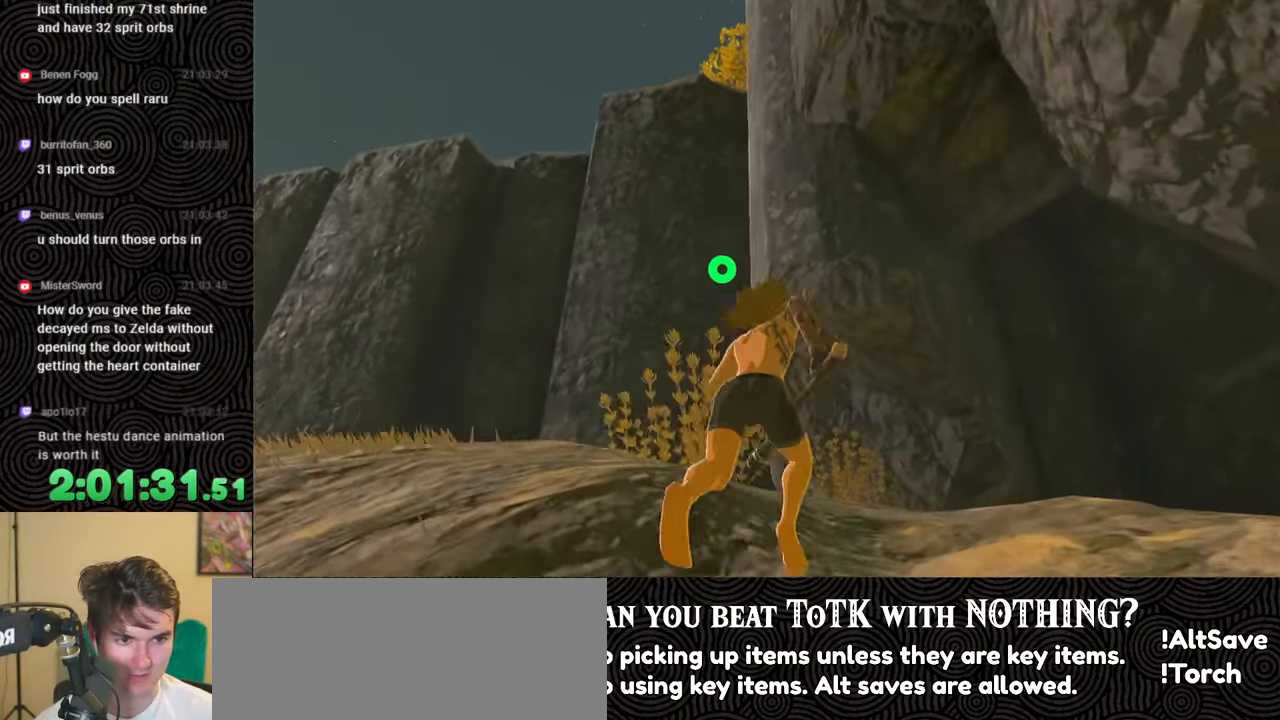
{"buttons": [], "left_stick": "center", "right_stick": "up", "events": [[400, "left_stick", "center"]]}
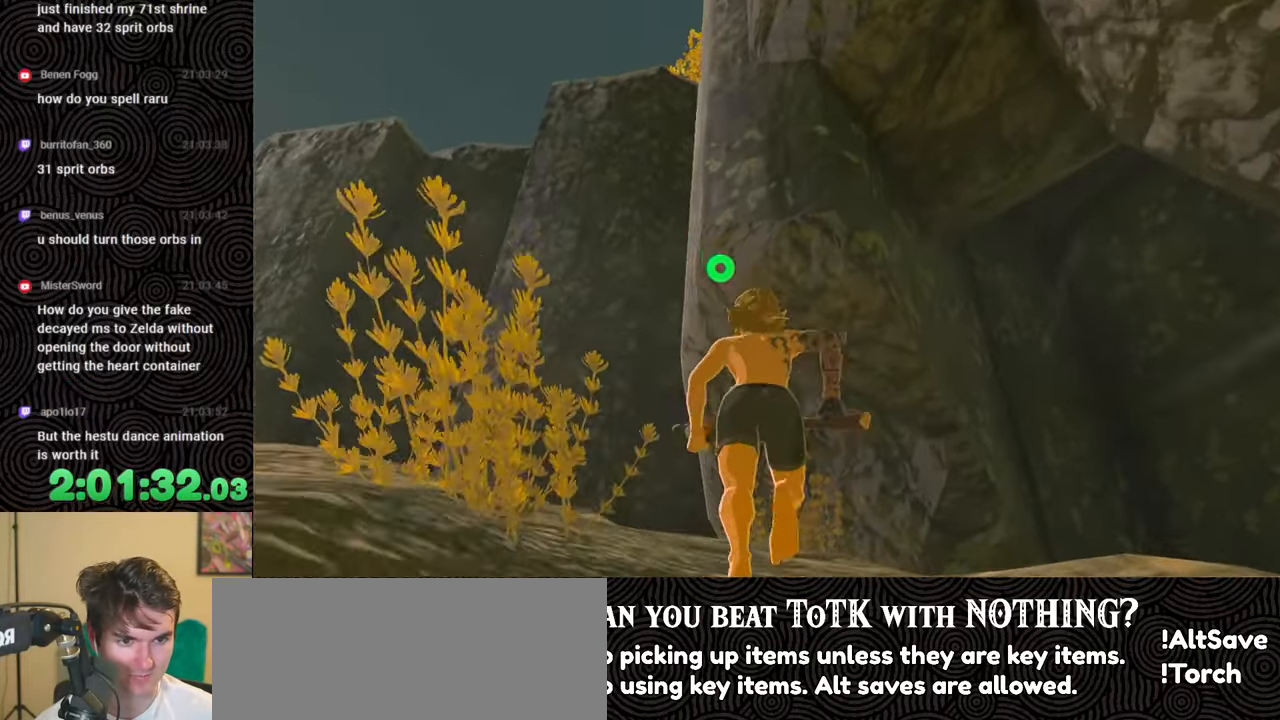
{"buttons": [], "left_stick": "up-left", "right_stick": "down-left", "events": [[133, "right_stick", "center"], [183, "left_stick", "up-left"], [250, "right_stick", "down-left"]]}
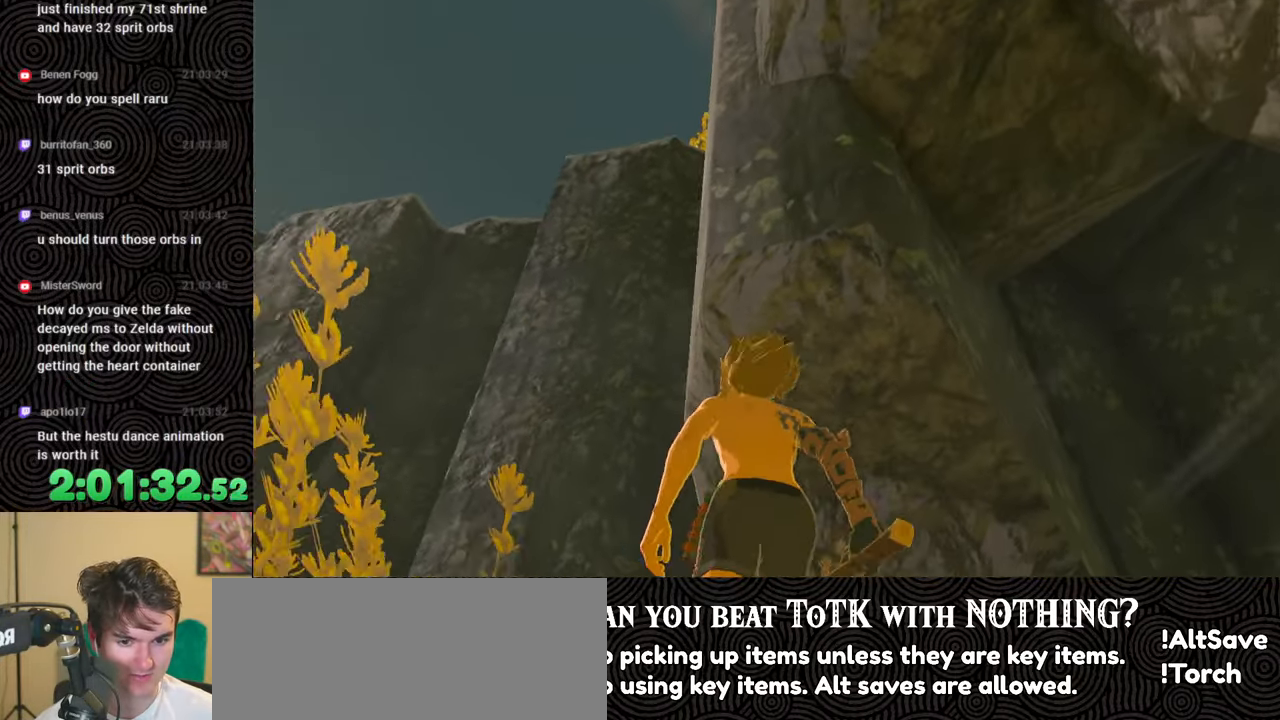
{"buttons": [], "left_stick": "up-left", "right_stick": "down", "events": [[50, "right_stick", "down"]]}
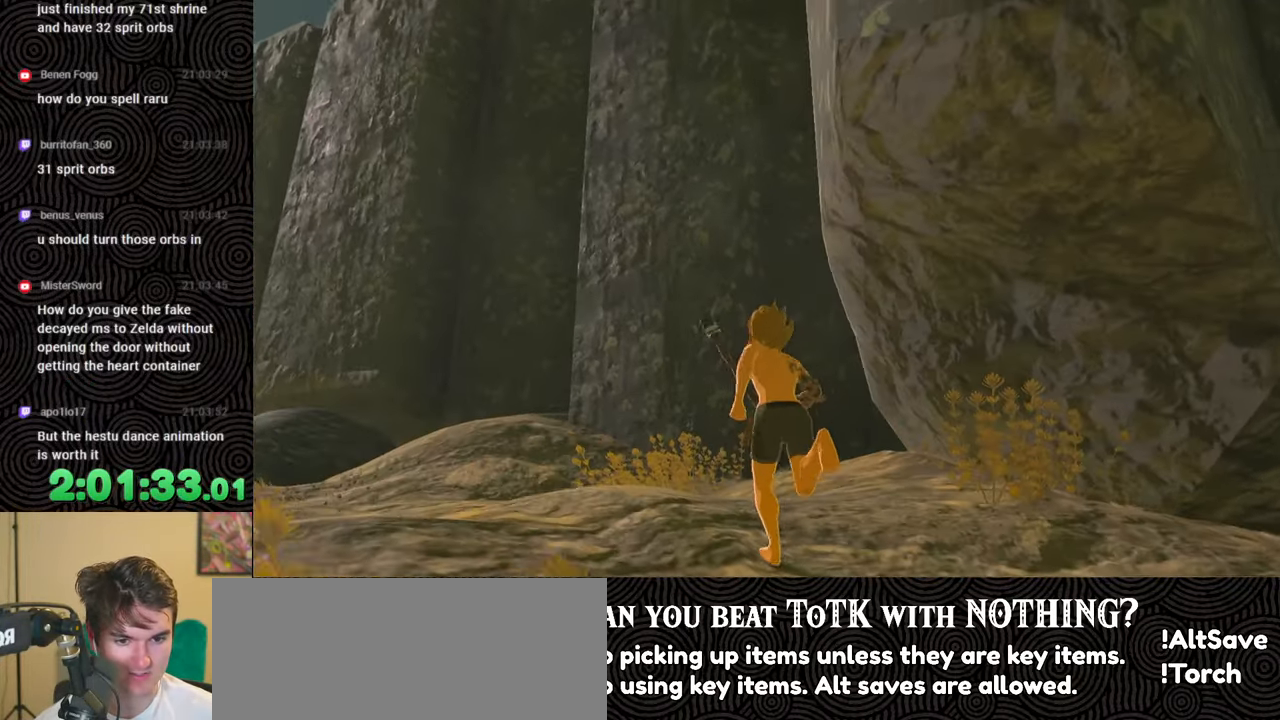
{"buttons": [], "left_stick": "up-left", "right_stick": "center", "events": [[250, "right_stick", "center"]]}
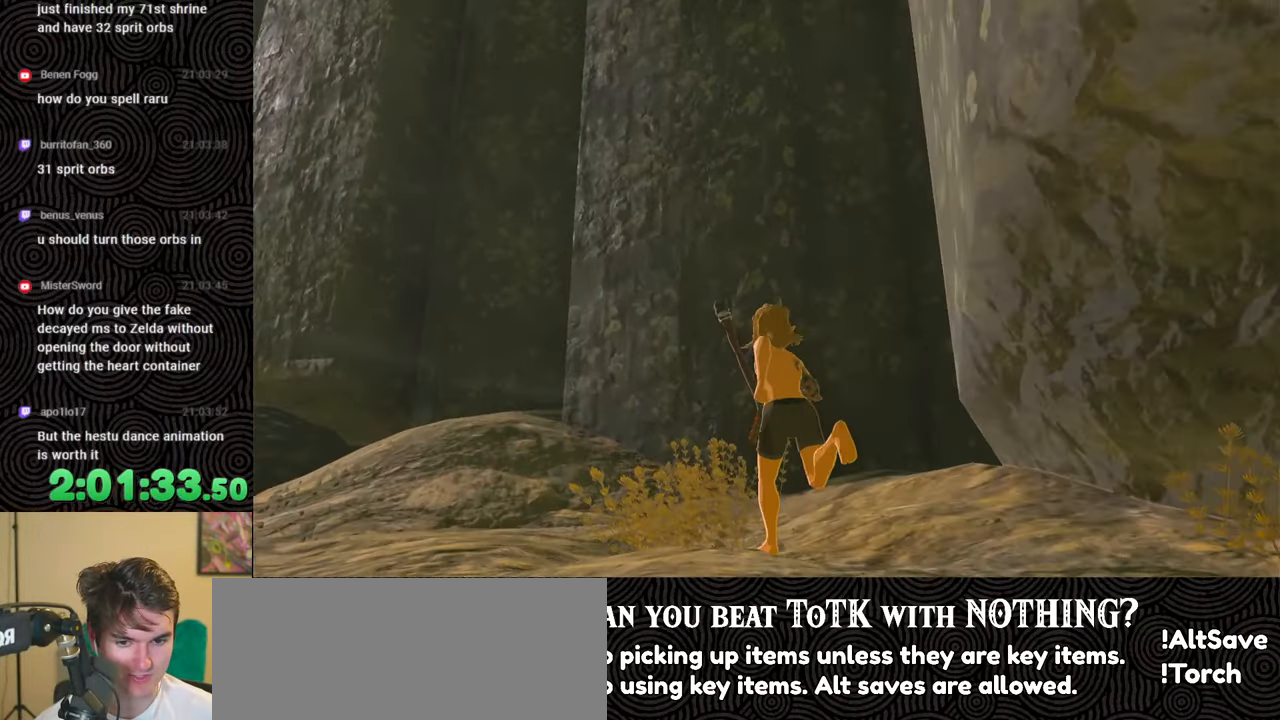
{"buttons": [], "left_stick": "up-left", "right_stick": "up", "events": [[117, "right_stick", "up"]]}
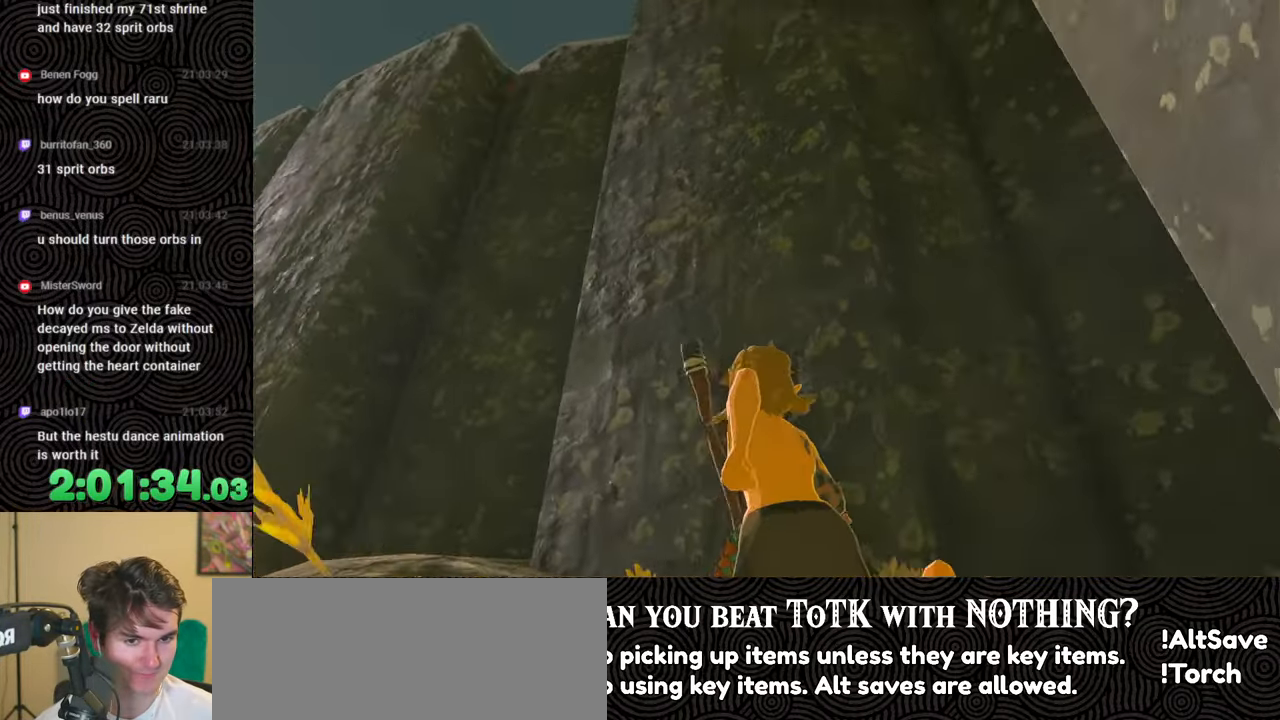
{"buttons": [], "left_stick": "up-left", "right_stick": "center", "events": [[417, "right_stick", "center"]]}
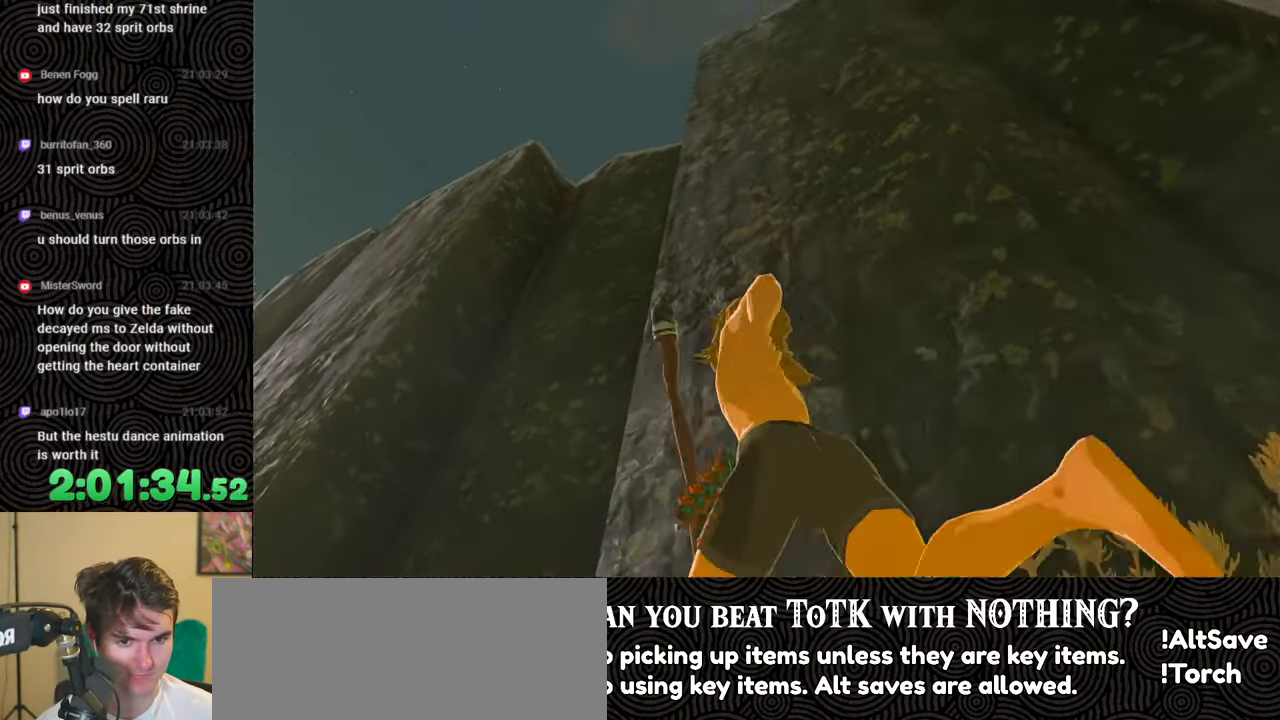
{"buttons": [], "left_stick": "up-left", "right_stick": "down", "events": [[250, "right_stick", "down"]]}
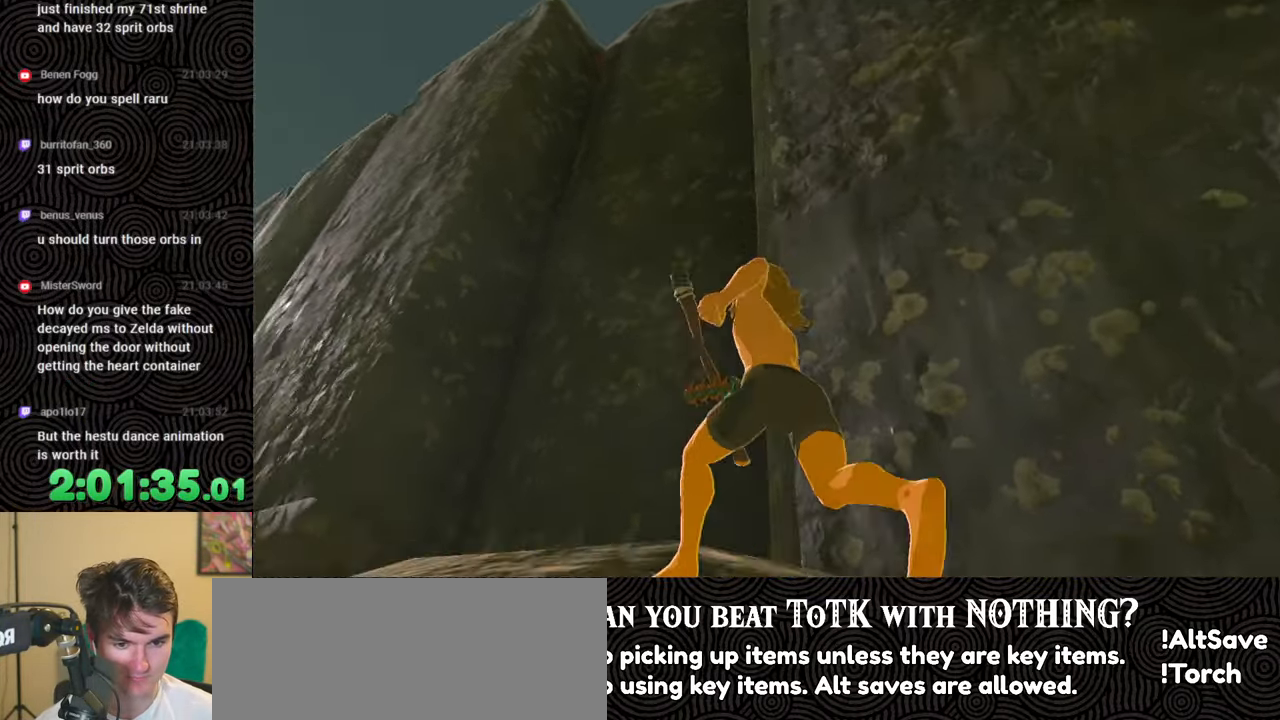
{"buttons": [], "left_stick": "center", "right_stick": "center", "events": [[300, "left_stick", "center"], [417, "right_stick", "center"]]}
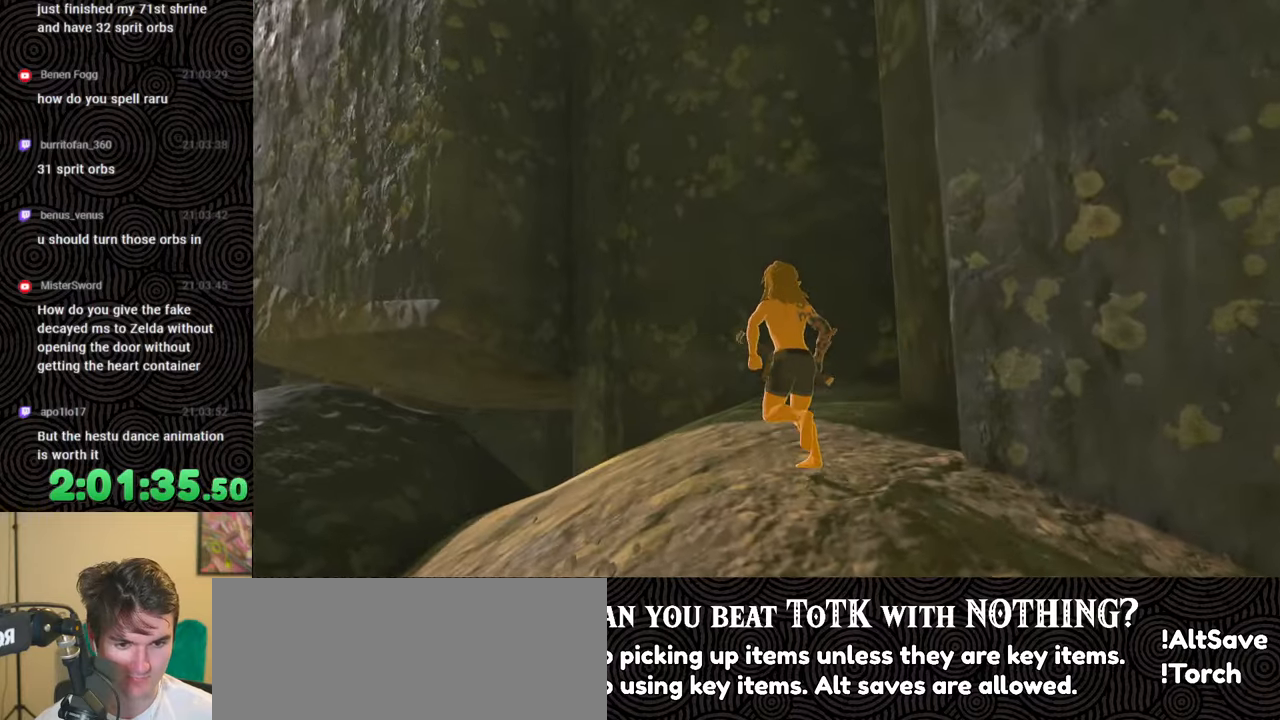
{"buttons": [], "left_stick": "center", "right_stick": "left", "events": [[233, "right_stick", "up"], [250, "left_stick", "up"], [350, "right_stick", "up-left"], [367, "left_stick", "center"], [467, "right_stick", "left"]]}
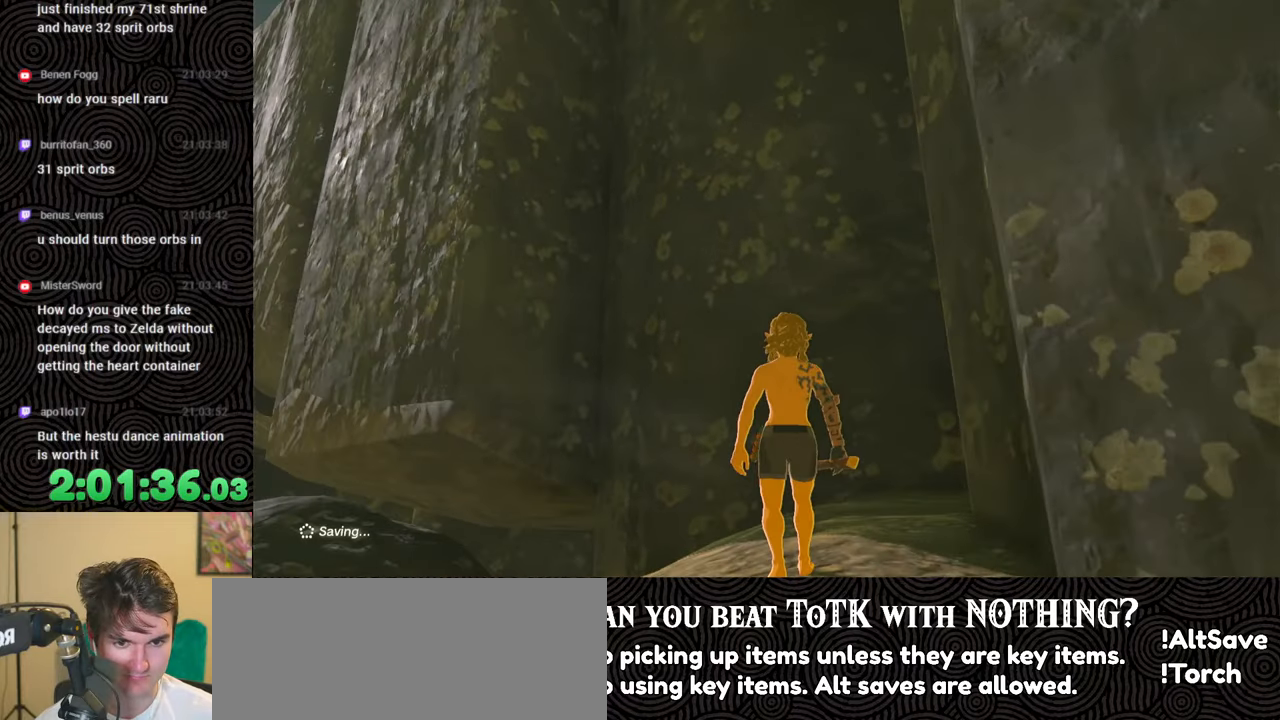
{"buttons": [], "left_stick": "up", "right_stick": "up-right", "events": [[83, "right_stick", "center"], [400, "left_stick", "up"], [417, "right_stick", "right"], [483, "right_stick", "up-right"]]}
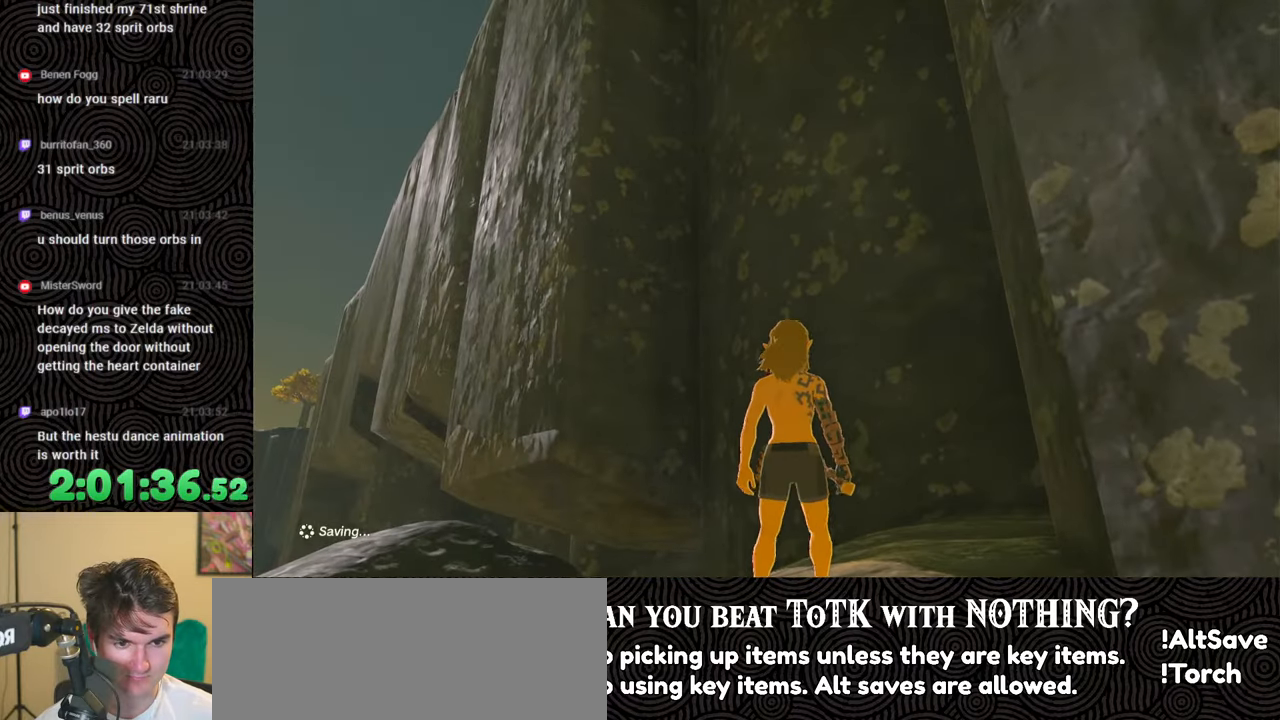
{"buttons": ["X"], "left_stick": "up", "right_stick": "up", "events": [[267, "right_stick", "up"], [500, "X", "down"]]}
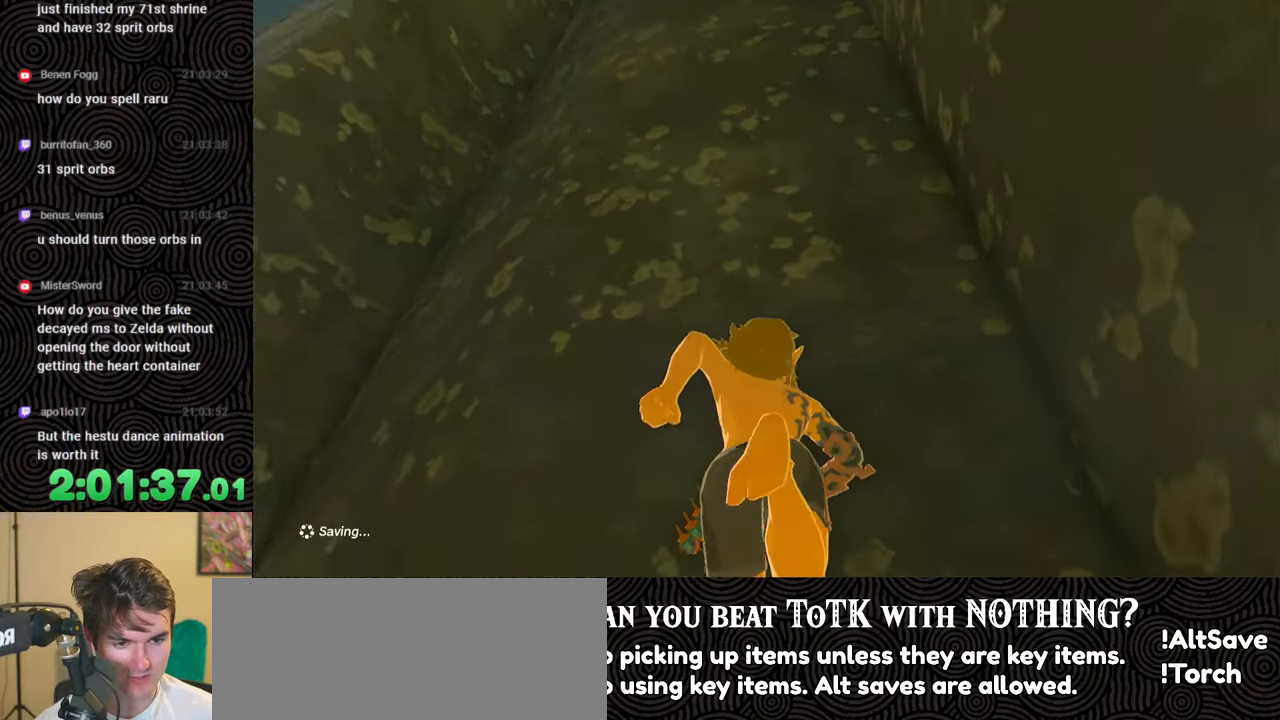
{"buttons": [], "left_stick": "up", "right_stick": "center", "events": [[150, "X", "up"], [400, "right_stick", "center"]]}
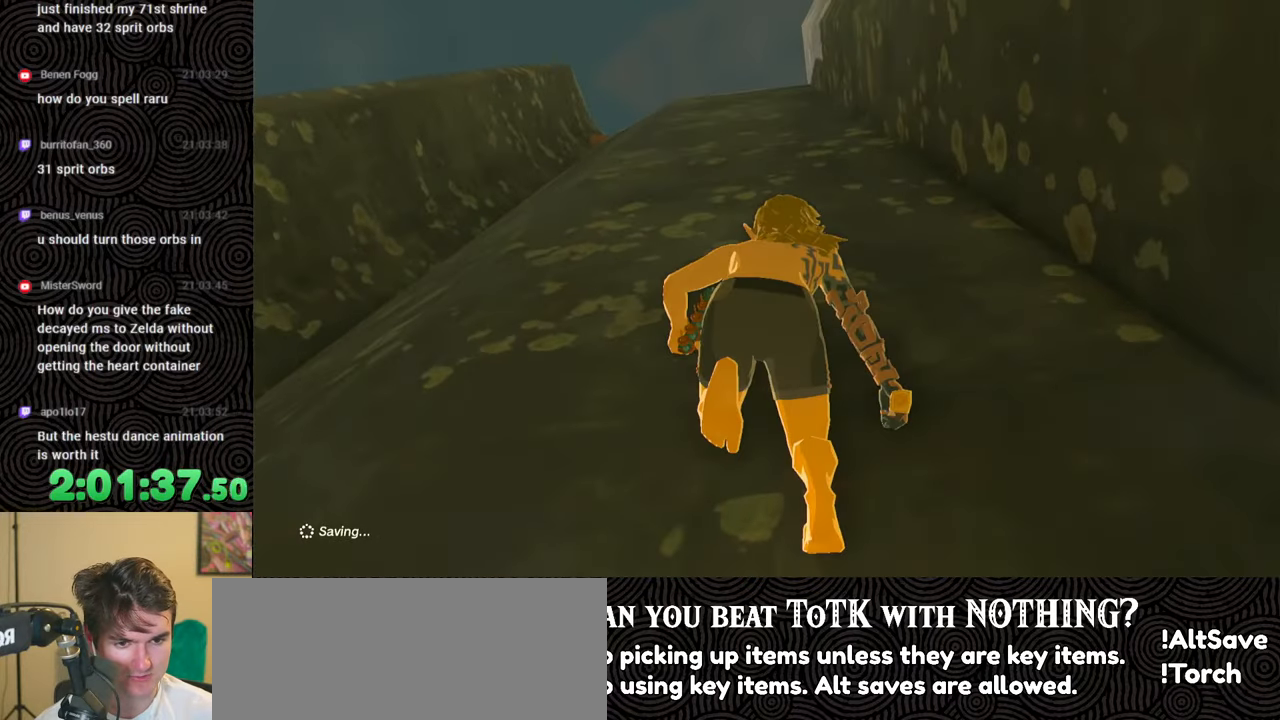
{"buttons": [], "left_stick": "up", "right_stick": "center", "events": []}
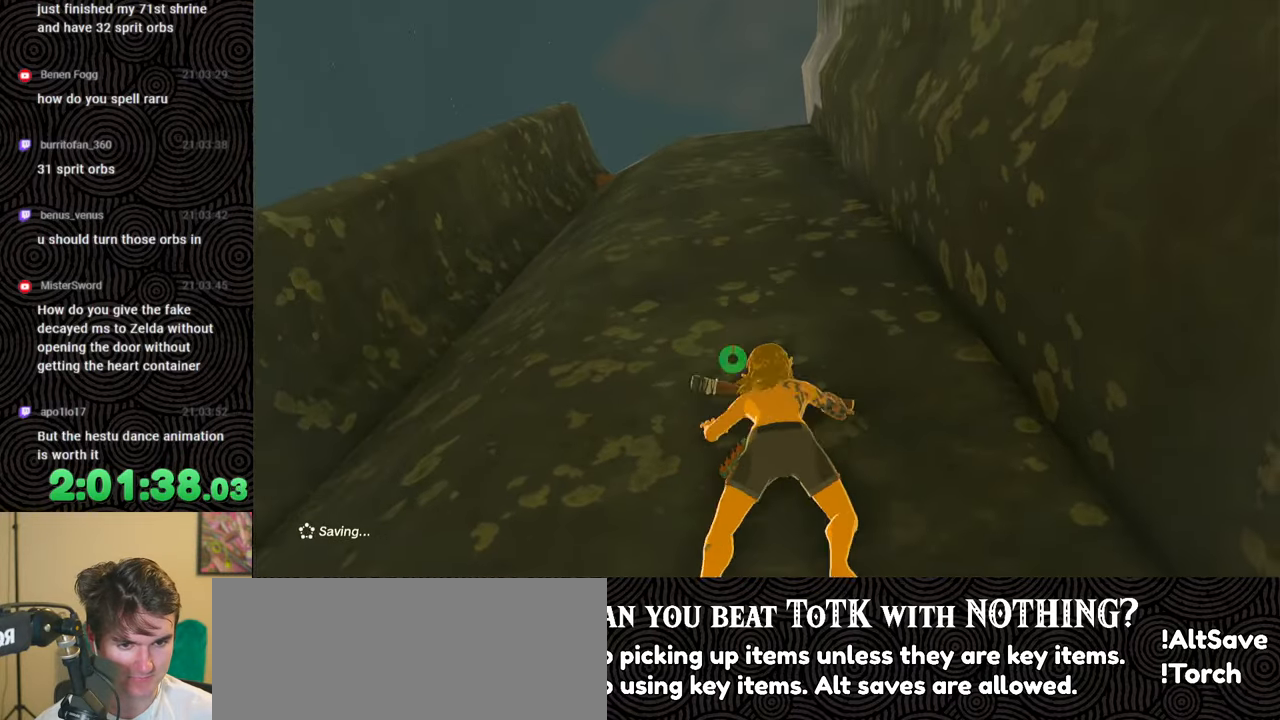
{"buttons": [], "left_stick": "up", "right_stick": "center", "events": []}
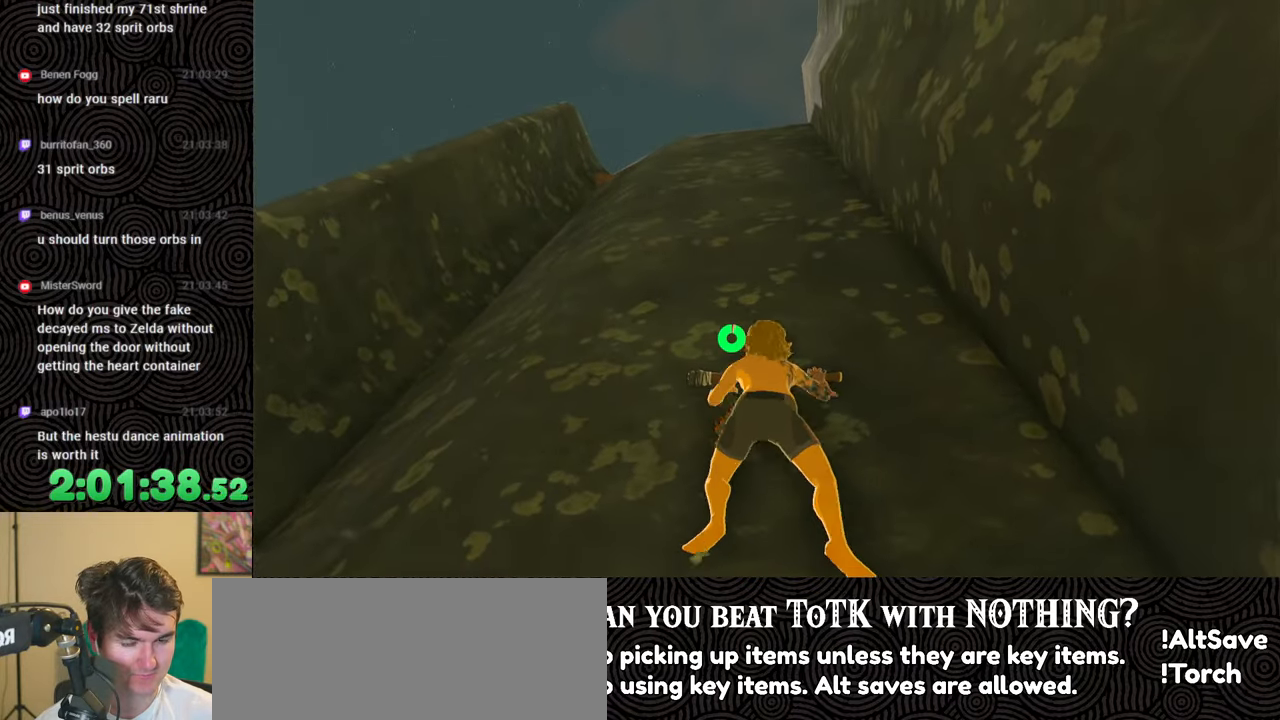
{"buttons": [], "left_stick": "up", "right_stick": "center", "events": []}
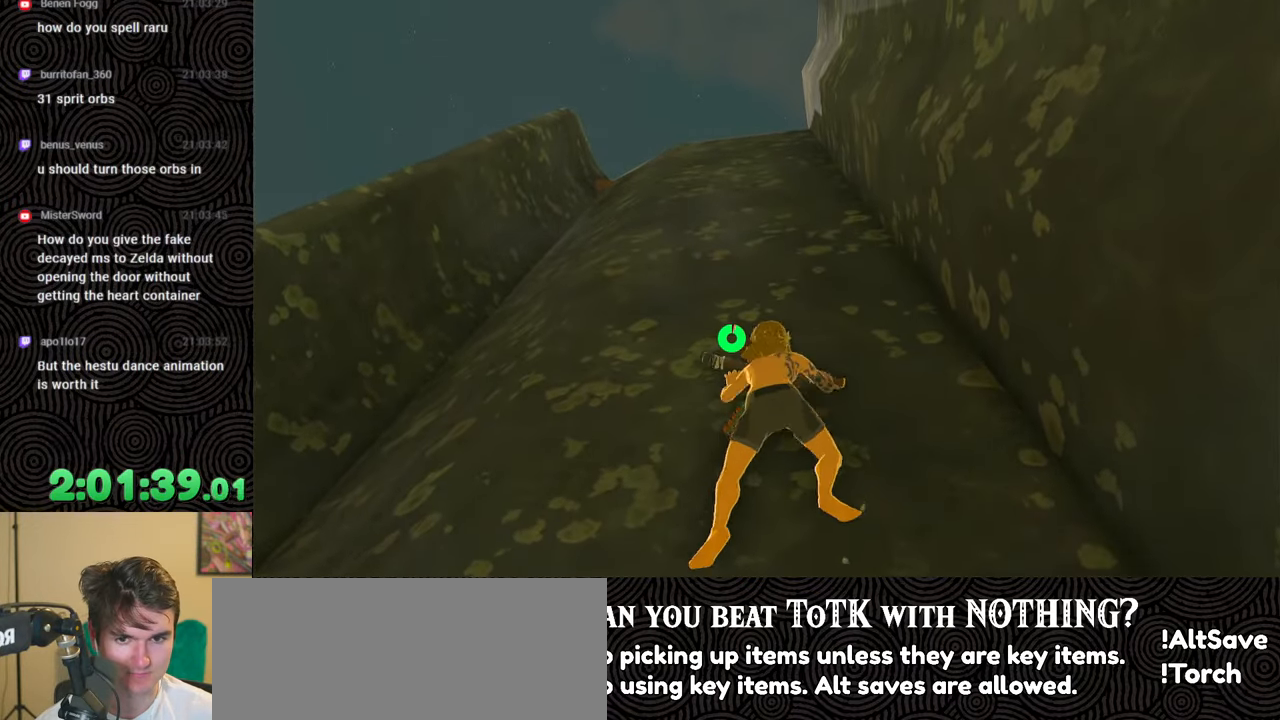
{"buttons": [], "left_stick": "up", "right_stick": "down", "events": [[167, "right_stick", "down"]]}
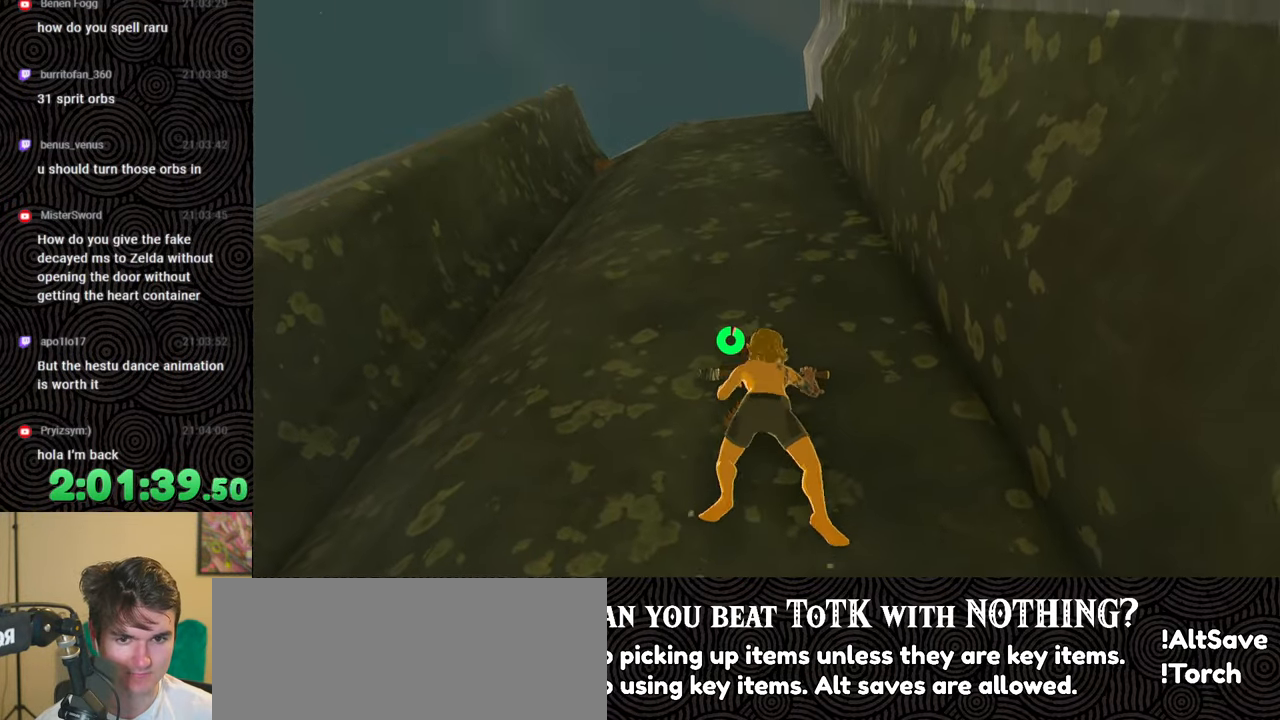
{"buttons": [], "left_stick": "up", "right_stick": "center", "events": [[350, "right_stick", "center"]]}
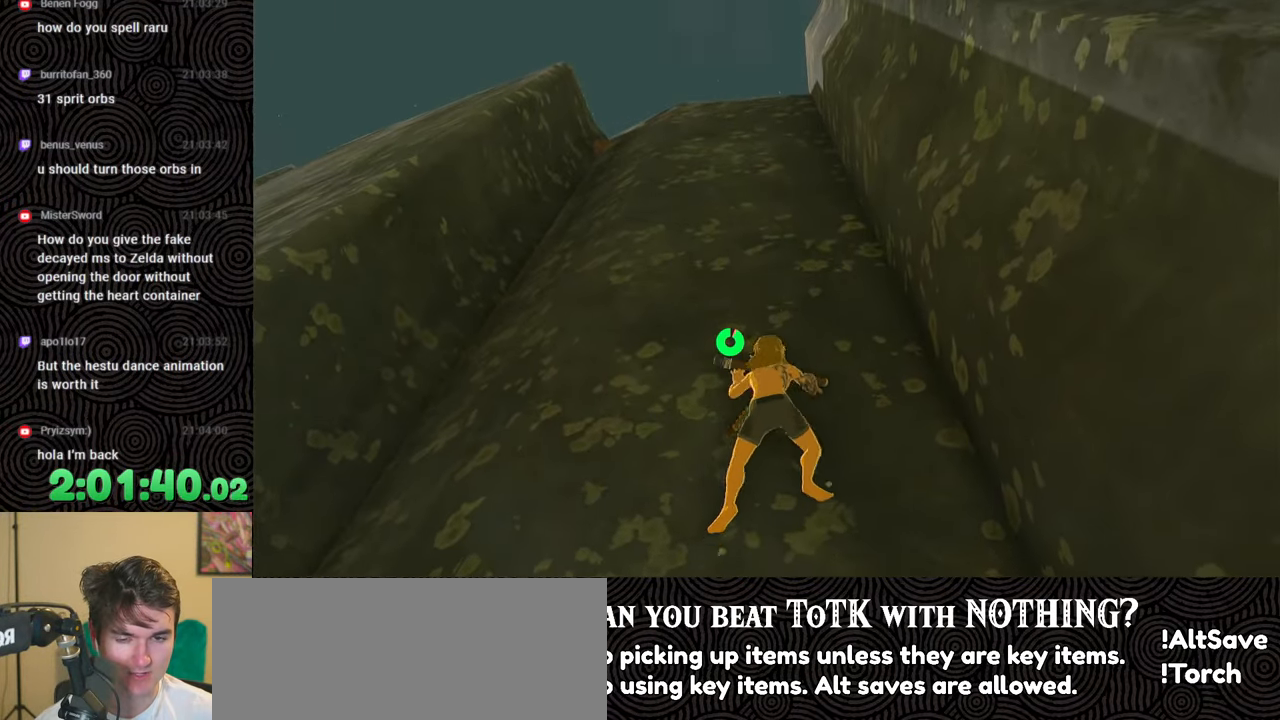
{"buttons": [], "left_stick": "up", "right_stick": "center", "events": []}
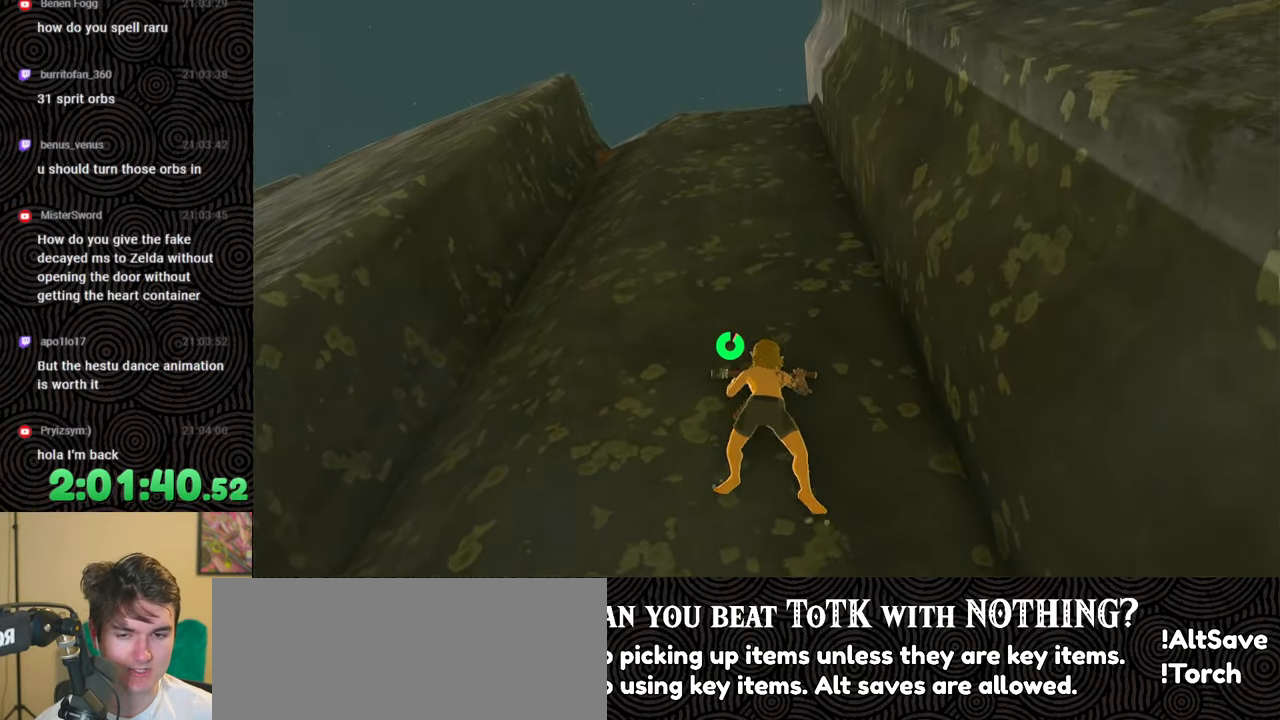
{"buttons": [], "left_stick": "up", "right_stick": "center", "events": []}
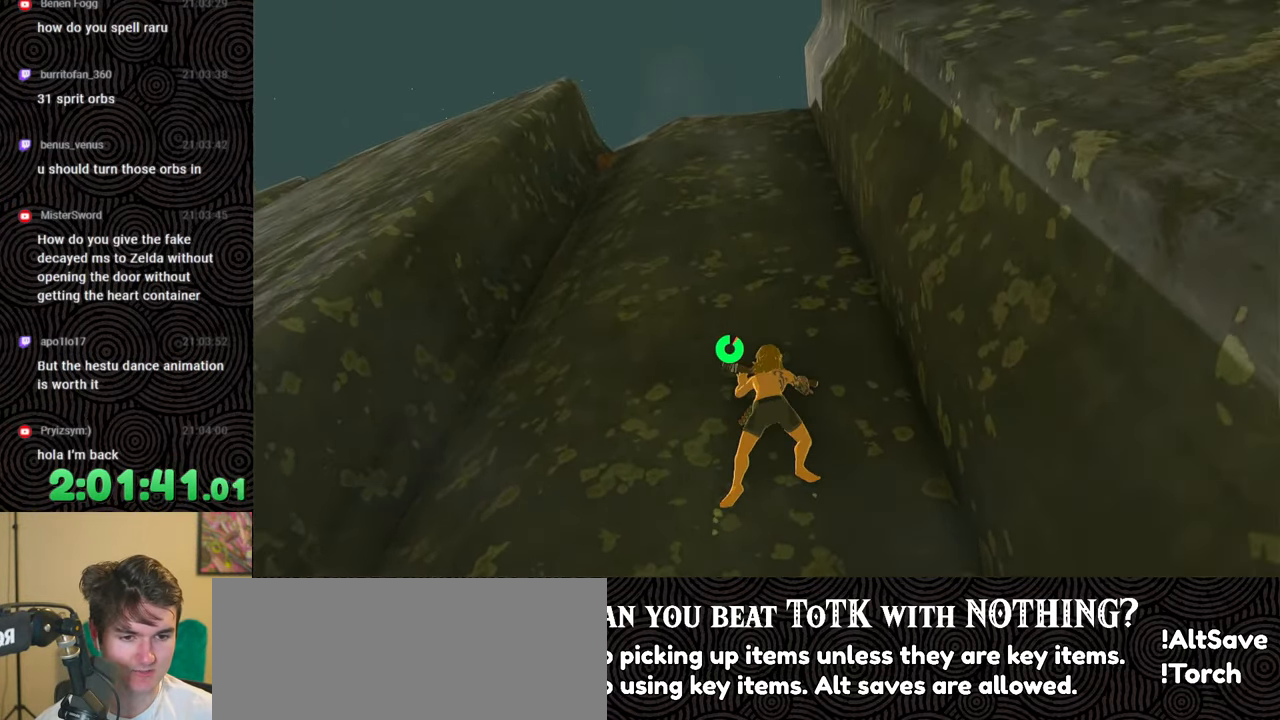
{"buttons": [], "left_stick": "up", "right_stick": "down", "events": [[117, "right_stick", "down"]]}
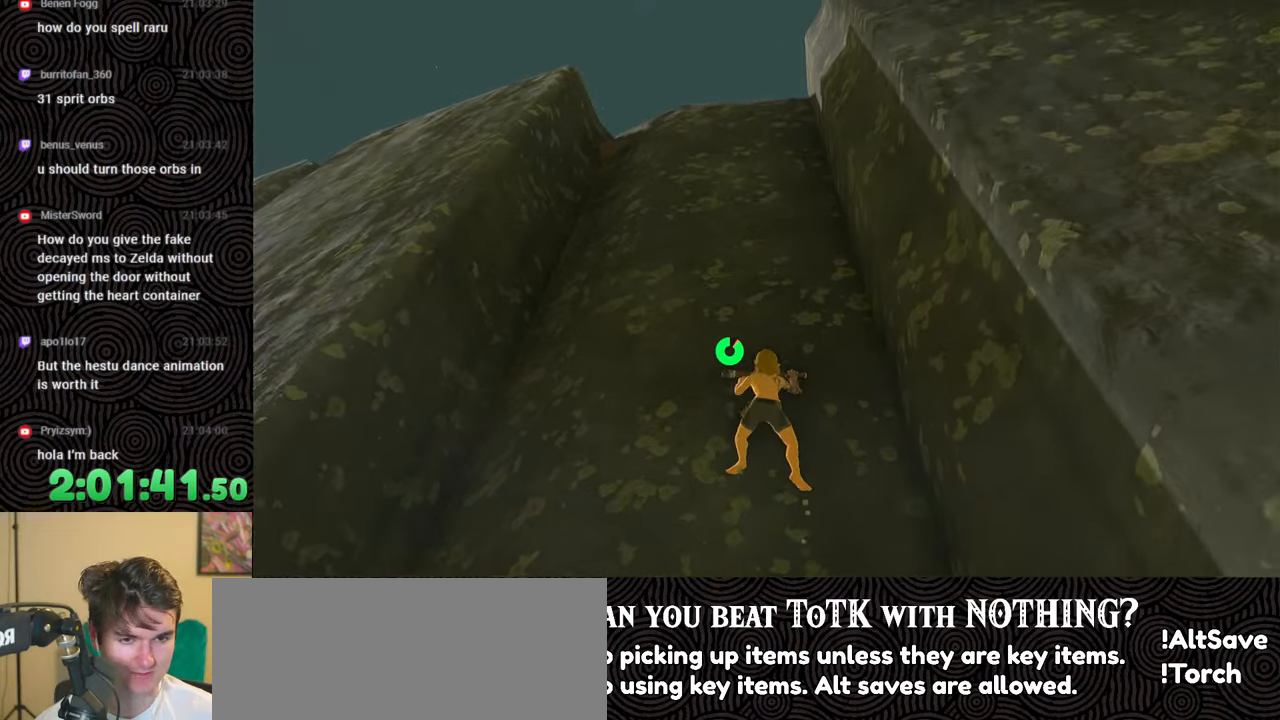
{"buttons": [], "left_stick": "up", "right_stick": "down", "events": [[67, "right_stick", "center"], [183, "right_stick", "down"], [333, "right_stick", "center"], [467, "right_stick", "down"]]}